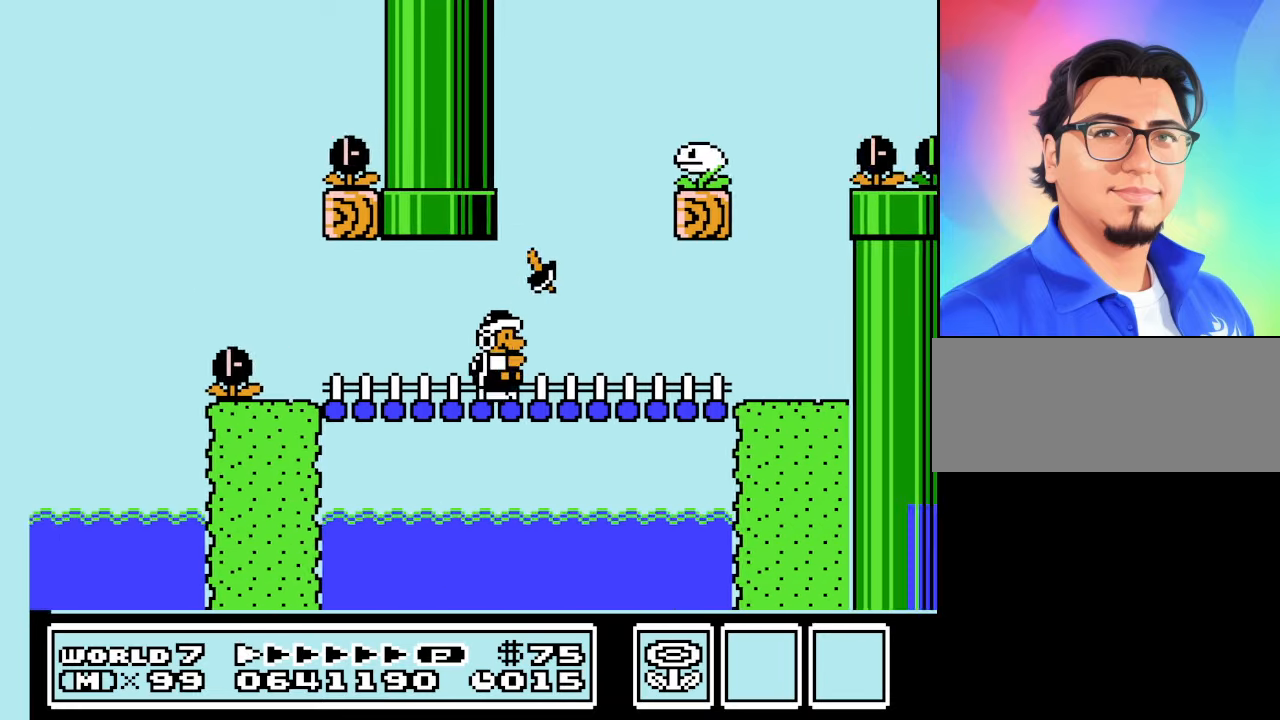
Gameplay with a controller (Nintendo layout); each line is a JSON object with the inputs held at the frame after it. "events" lists button and stick changes between this image and that frame as [ms after this image, input, new state], when the widget could be followed in between. Not read: L3 R3.
{"buttons": ["B", "DPAD_LEFT"], "events": [[300, "DPAD_RIGHT", "up"], [400, "DPAD_LEFT", "down"]]}
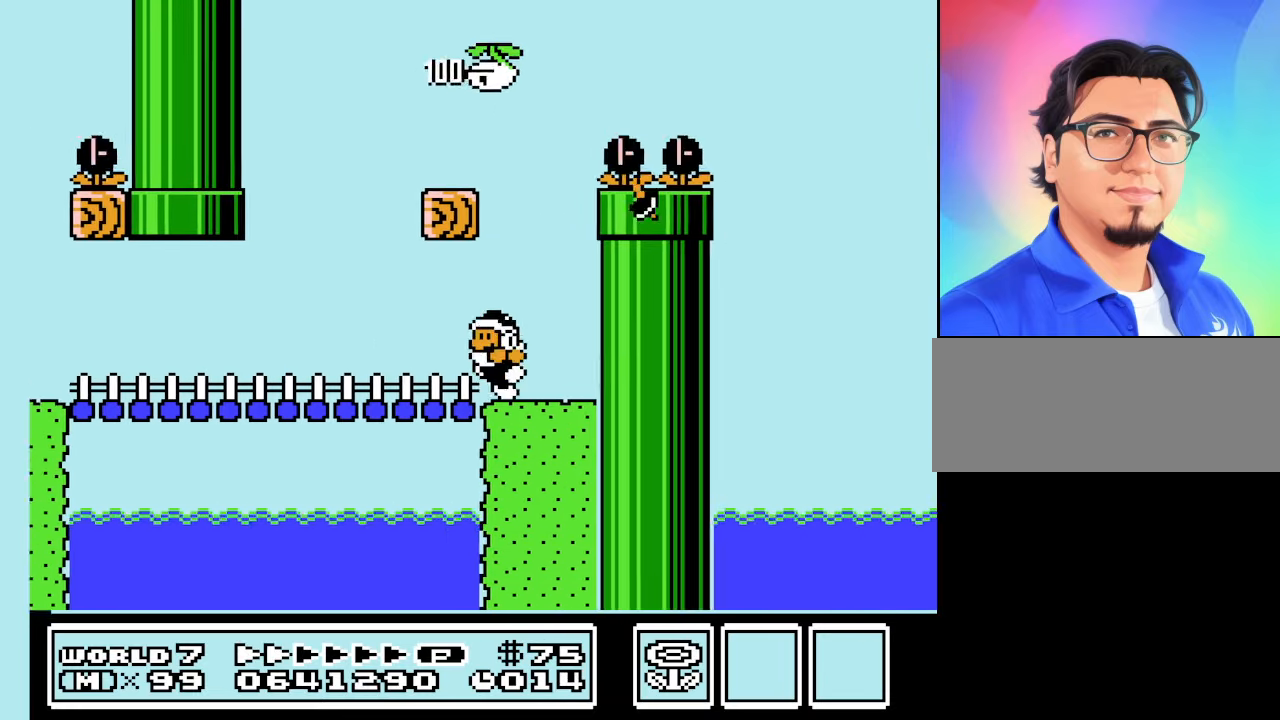
{"buttons": ["A", "B", "DPAD_LEFT"], "events": [[67, "A", "down"]]}
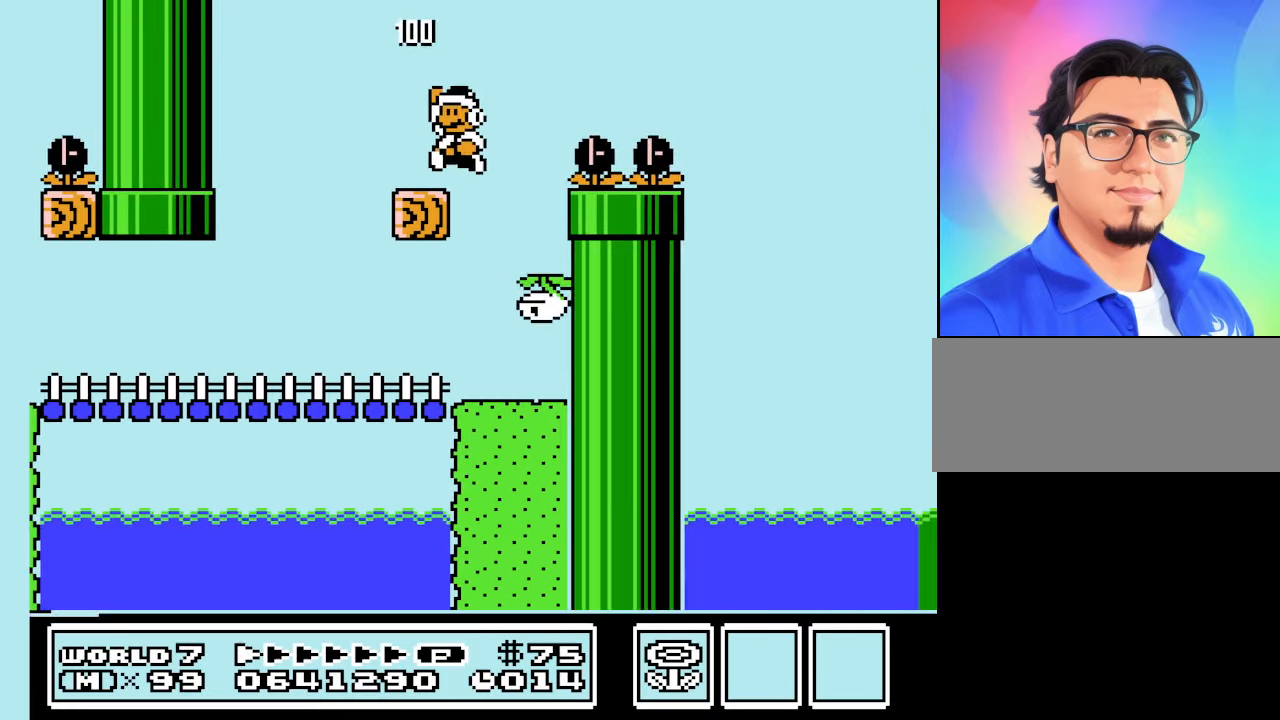
{"buttons": ["B", "DPAD_RIGHT"], "events": [[34, "A", "up"], [34, "DPAD_LEFT", "up"], [133, "DPAD_RIGHT", "down"]]}
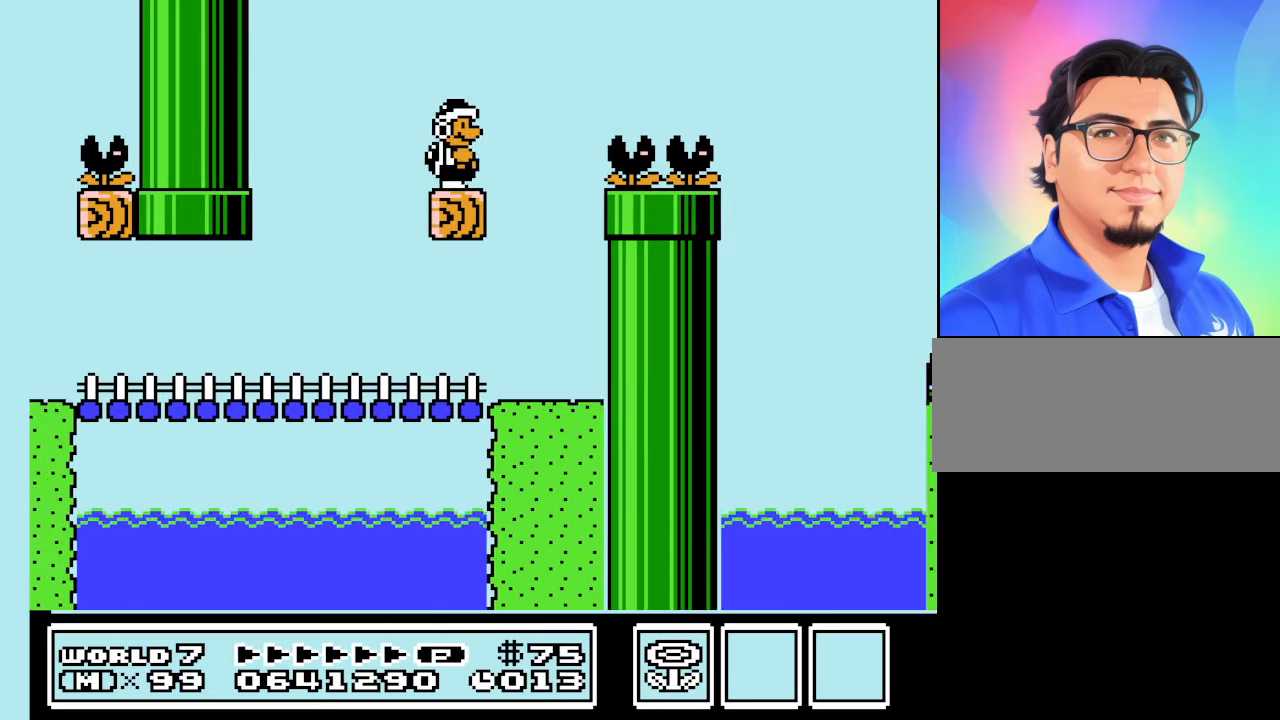
{"buttons": ["A", "B", "DPAD_RIGHT"], "events": [[133, "A", "down"]]}
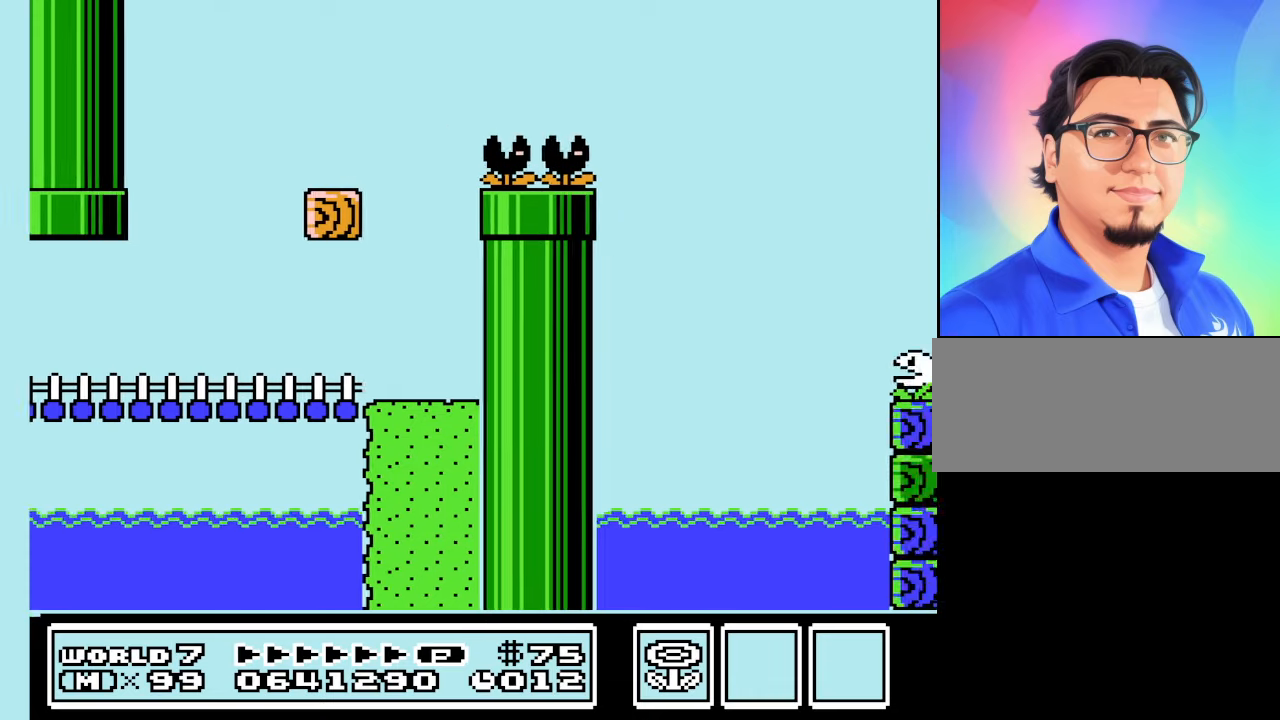
{"buttons": ["B", "DPAD_LEFT"], "events": [[66, "A", "up"], [333, "DPAD_RIGHT", "up"], [433, "DPAD_LEFT", "down"]]}
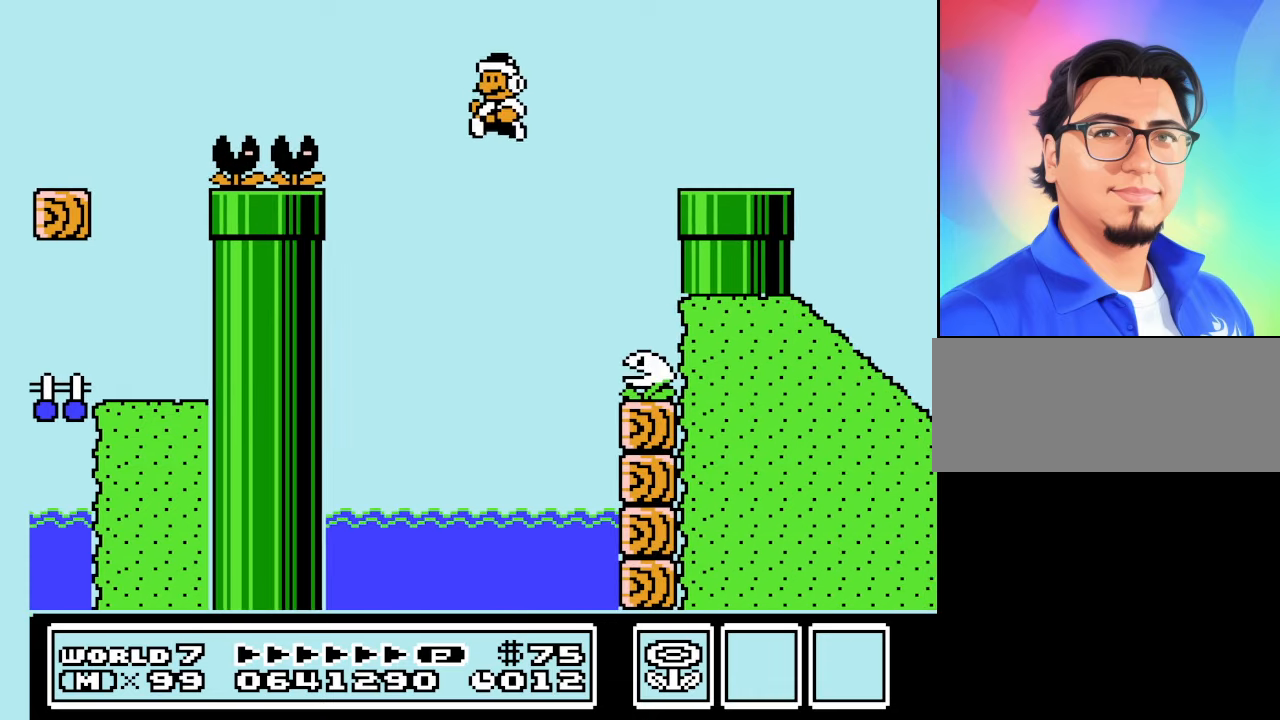
{"buttons": ["B", "DPAD_RIGHT"], "events": [[300, "DPAD_LEFT", "up"], [300, "DPAD_RIGHT", "down"], [400, "B", "up"], [500, "B", "down"]]}
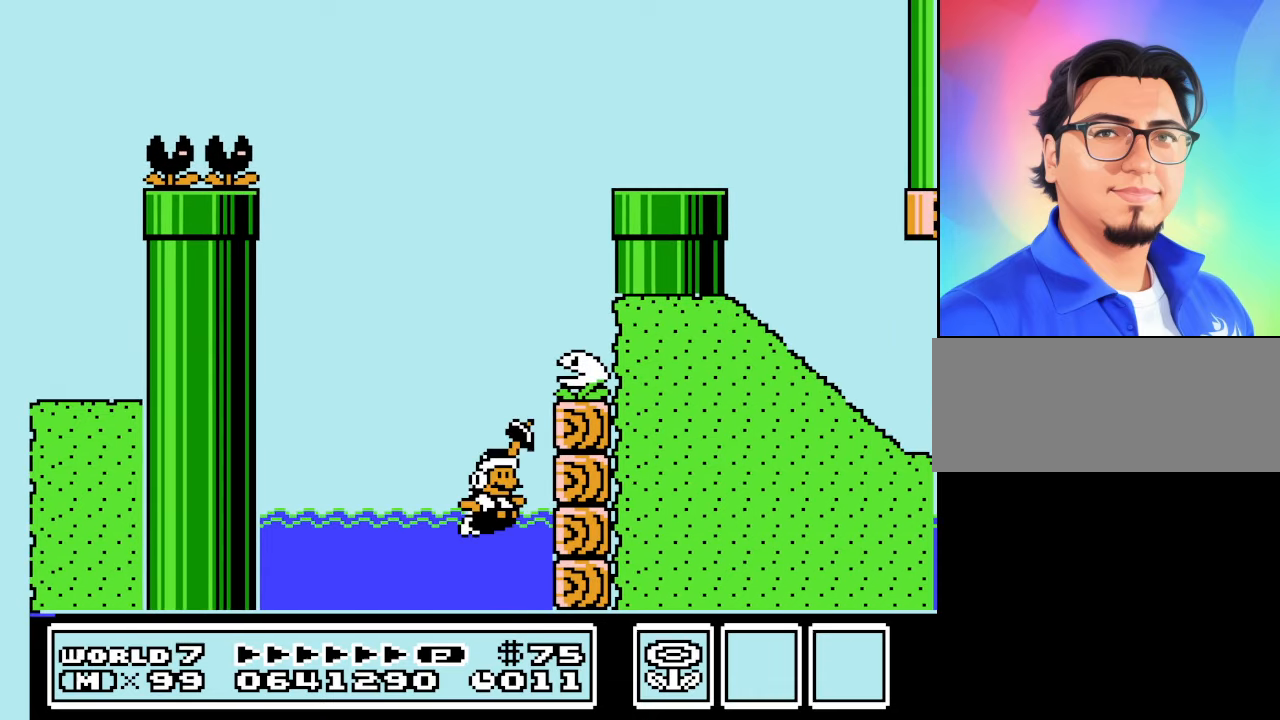
{"buttons": ["B", "DPAD_RIGHT"], "events": [[33, "DPAD_UP", "down"], [100, "A", "down"], [433, "DPAD_UP", "up"], [466, "A", "up"]]}
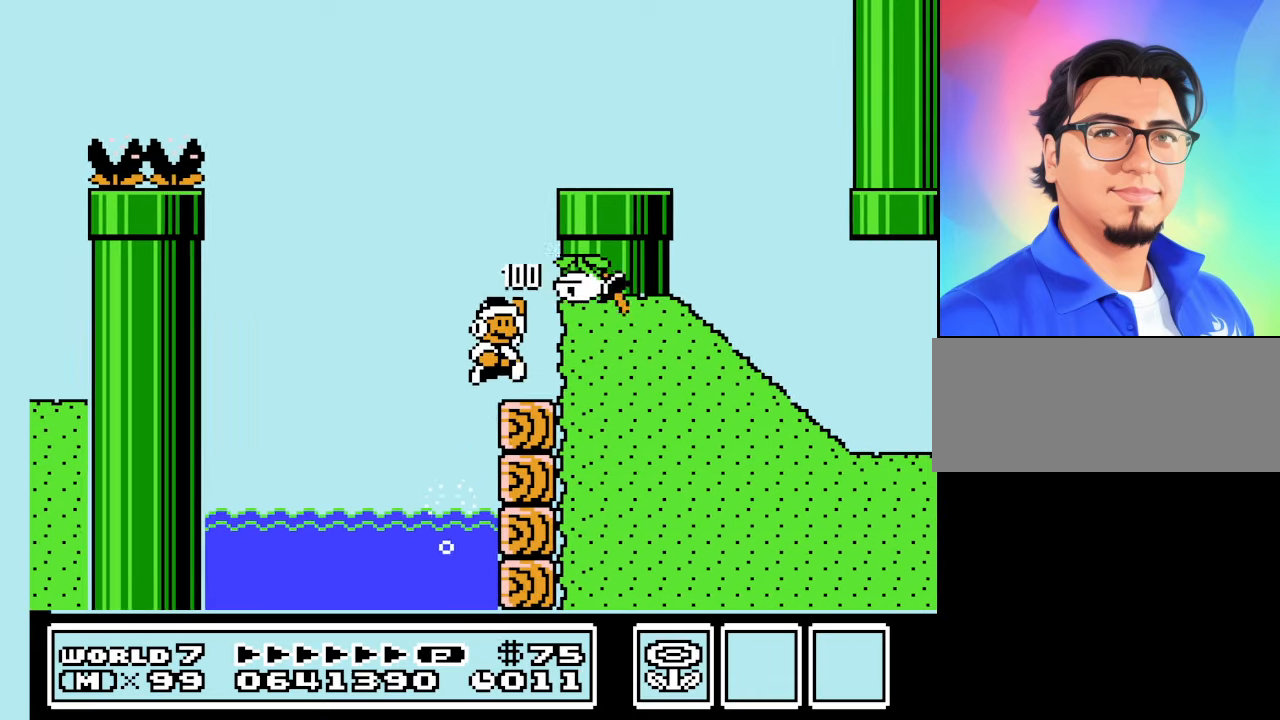
{"buttons": ["A", "B", "DPAD_UP", "DPAD_RIGHT"], "events": [[233, "A", "down"], [300, "DPAD_UP", "down"]]}
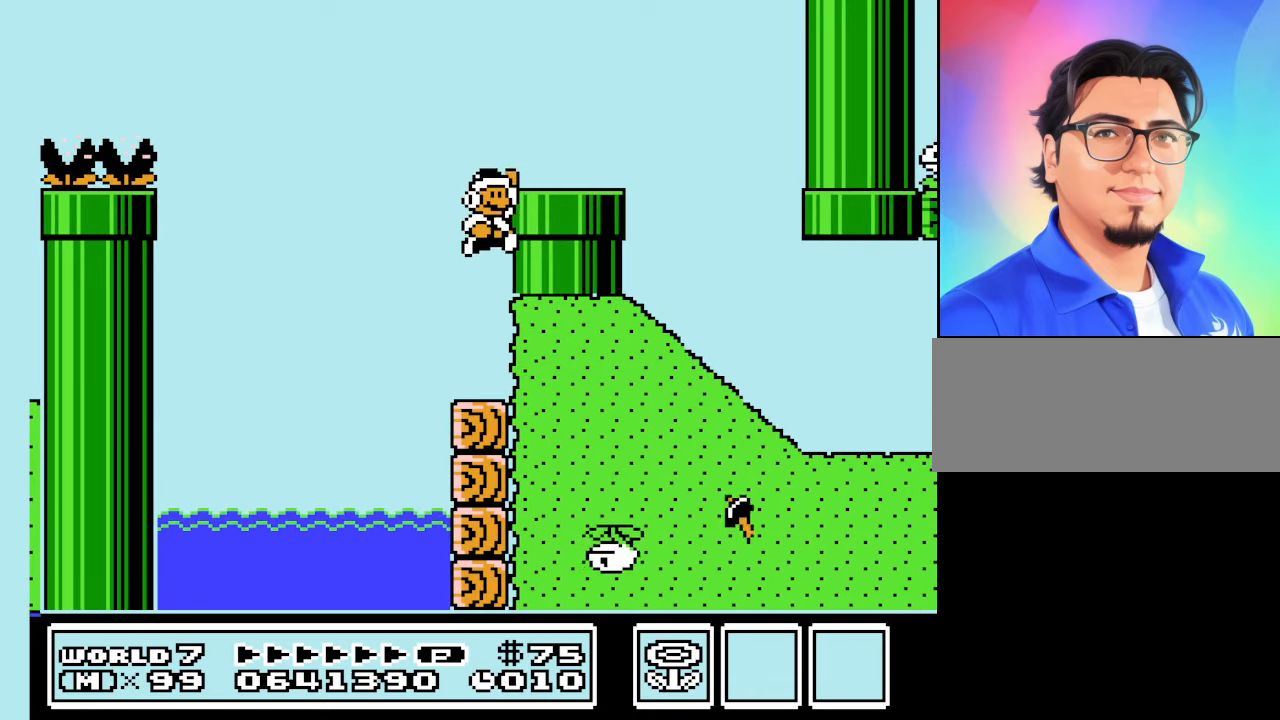
{"buttons": ["B", "DPAD_RIGHT"], "events": [[166, "DPAD_UP", "up"], [233, "A", "up"]]}
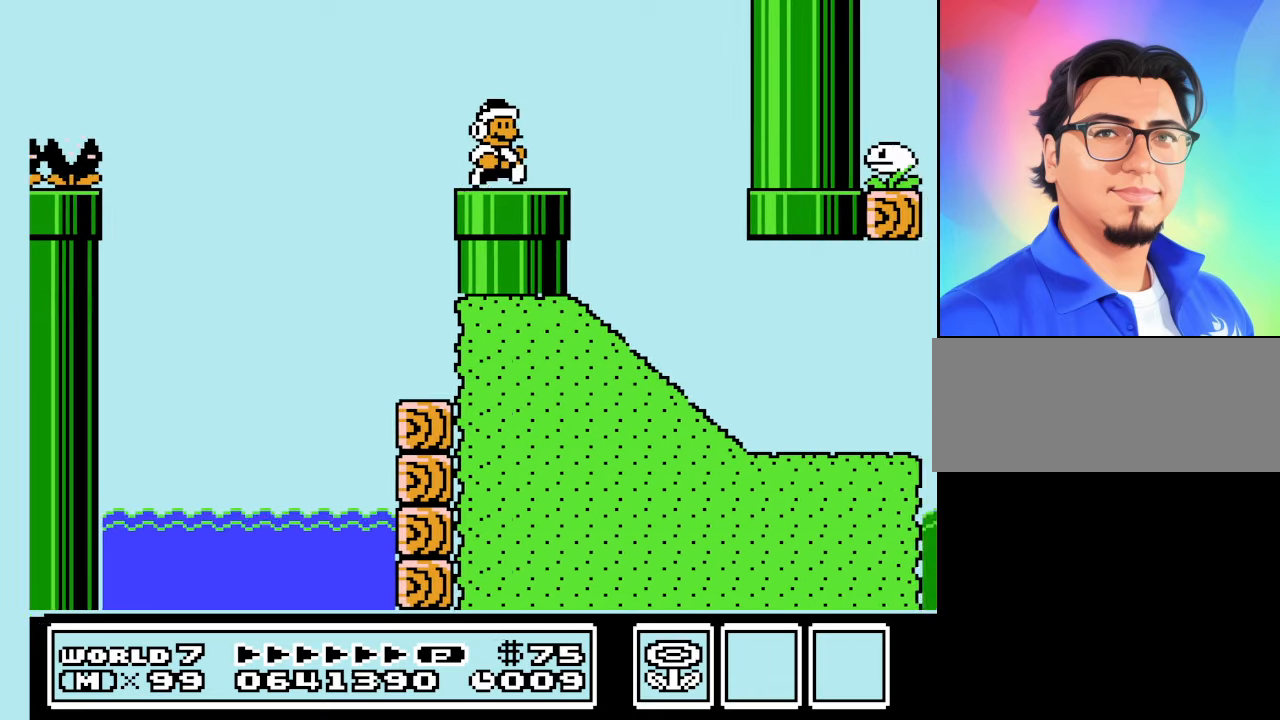
{"buttons": ["DPAD_RIGHT"], "events": [[200, "DPAD_RIGHT", "up"], [433, "DPAD_RIGHT", "down"], [466, "B", "up"]]}
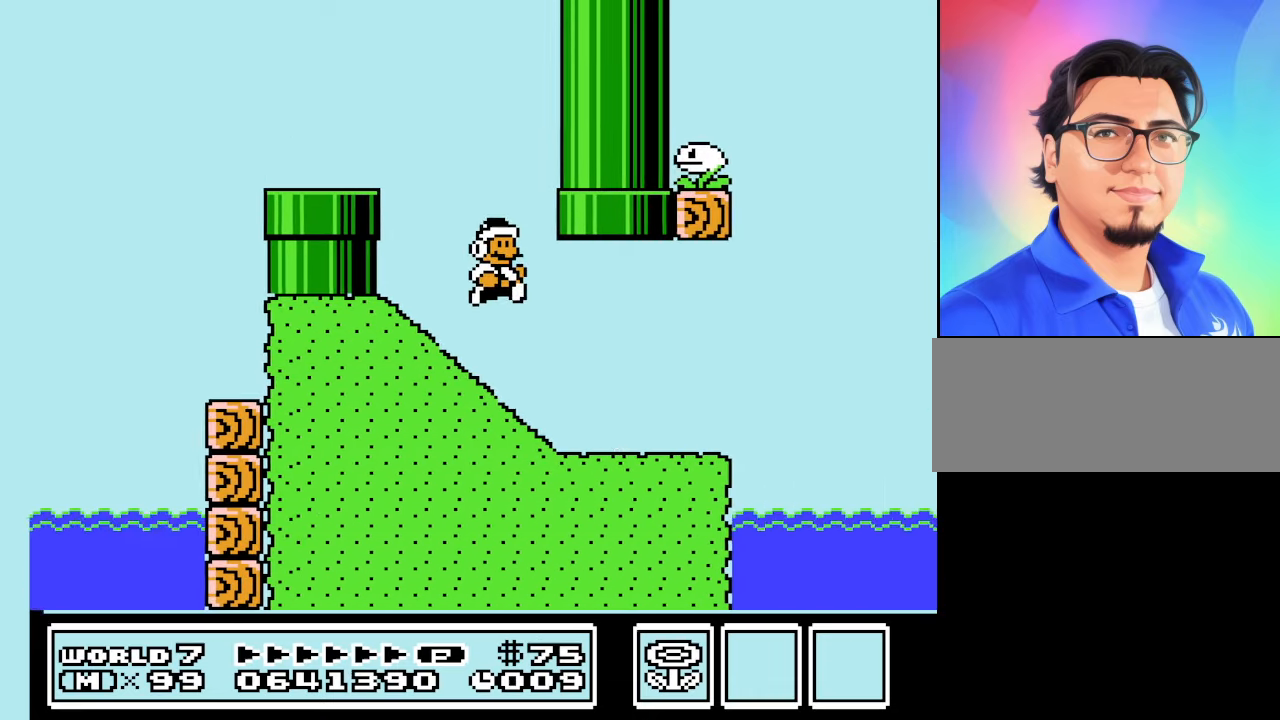
{"buttons": ["B", "DPAD_LEFT"], "events": [[66, "DPAD_RIGHT", "up"], [100, "B", "down"], [233, "DPAD_LEFT", "down"]]}
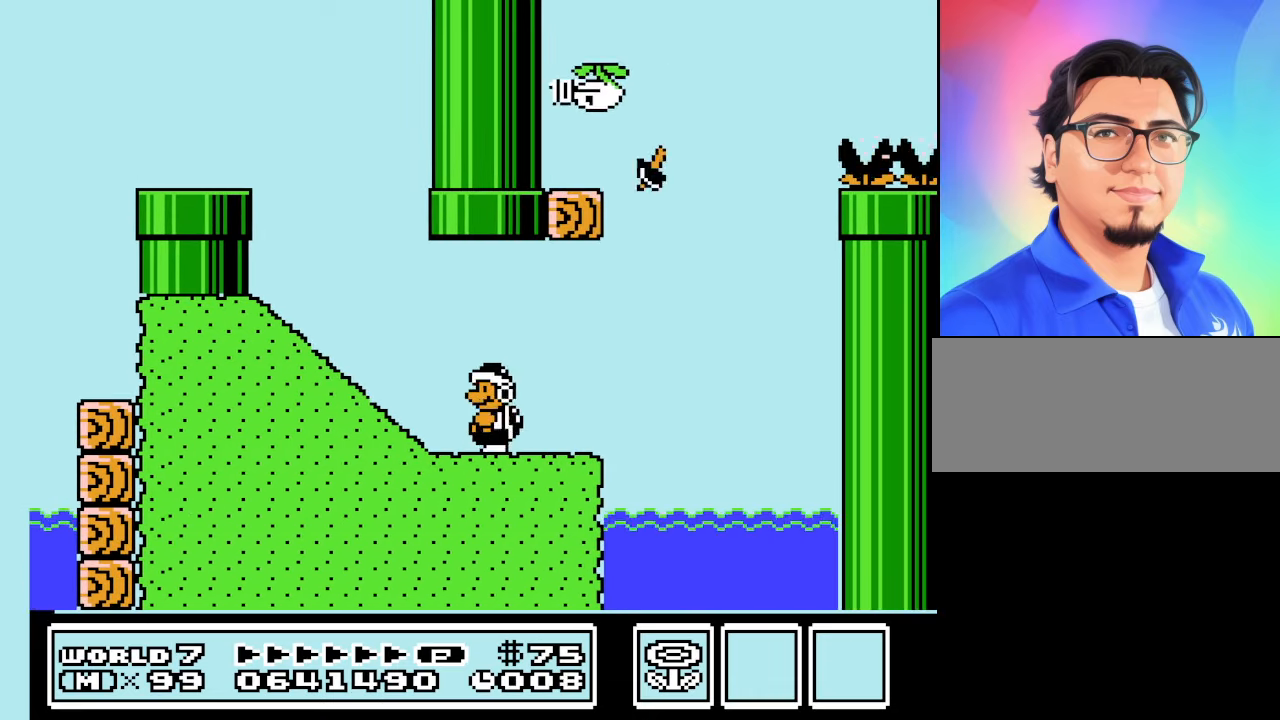
{"buttons": ["B", "DPAD_RIGHT"], "events": [[300, "DPAD_LEFT", "up"], [300, "DPAD_RIGHT", "down"]]}
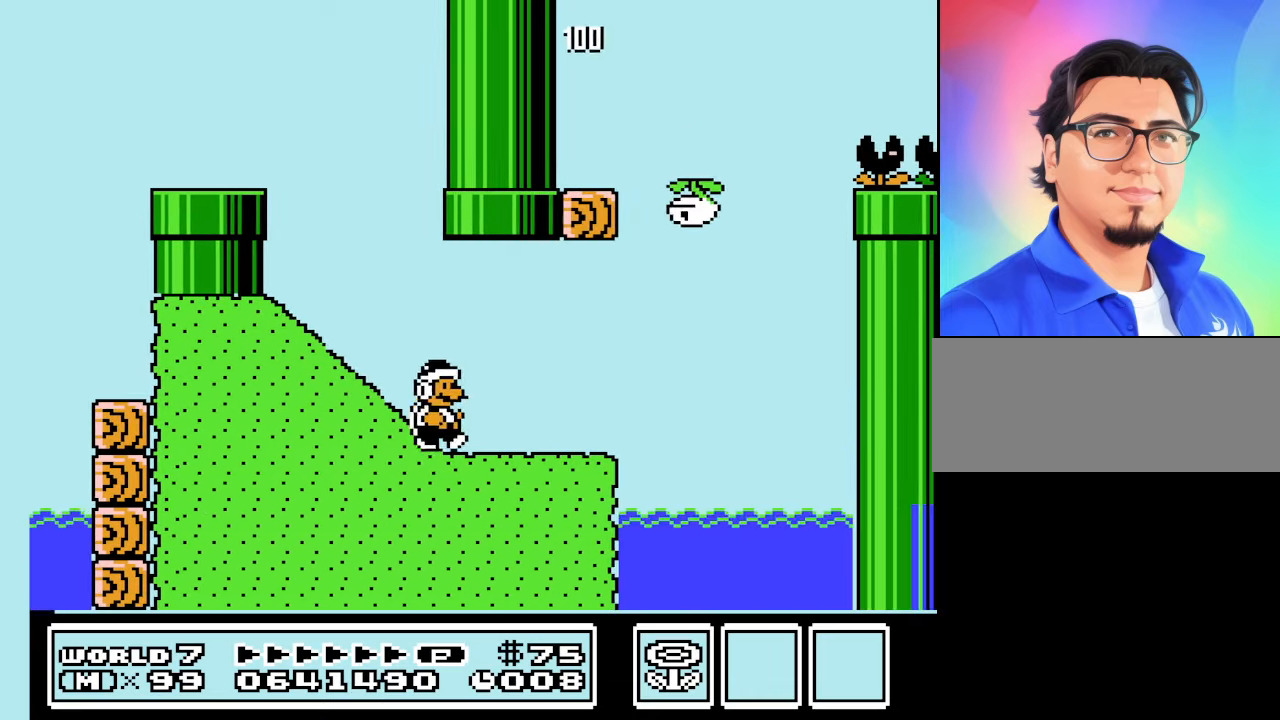
{"buttons": ["B", "DPAD_RIGHT"], "events": []}
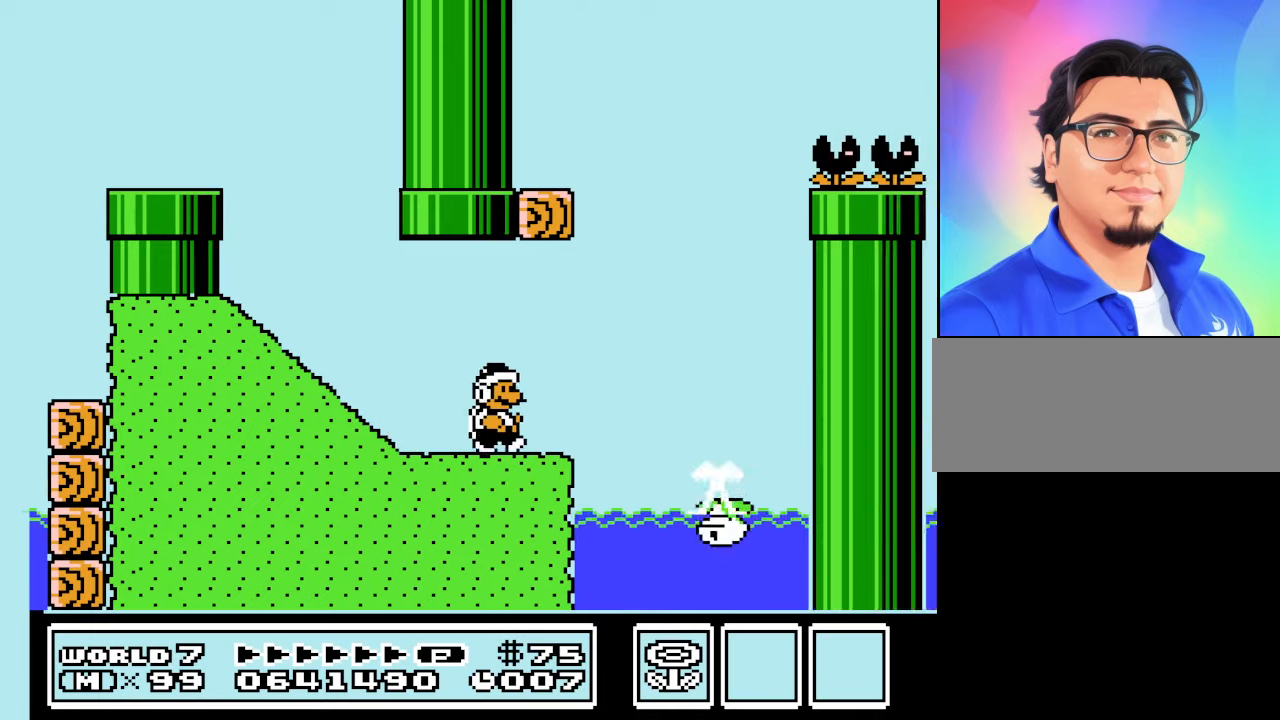
{"buttons": ["A", "B", "DPAD_LEFT"], "events": [[100, "A", "down"], [100, "DPAD_LEFT", "down"], [167, "DPAD_RIGHT", "up"]]}
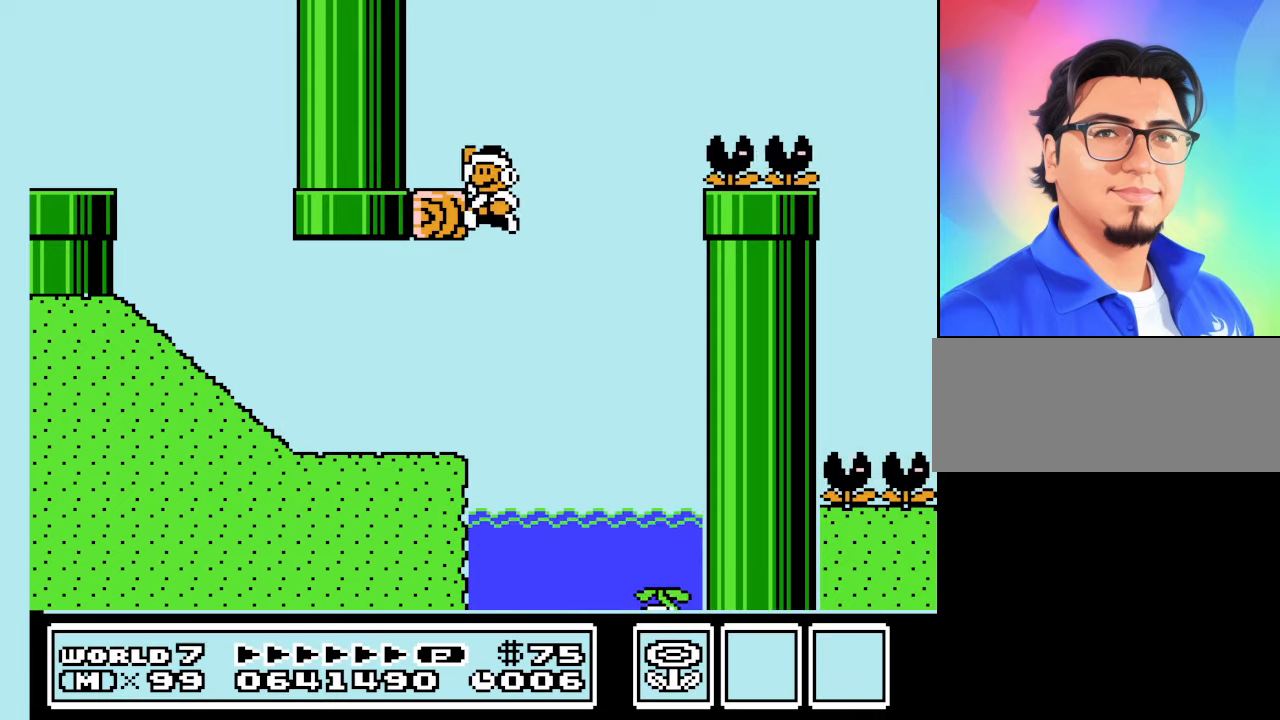
{"buttons": ["B", "DPAD_RIGHT"], "events": [[400, "A", "up"], [400, "DPAD_LEFT", "up"], [400, "DPAD_RIGHT", "down"]]}
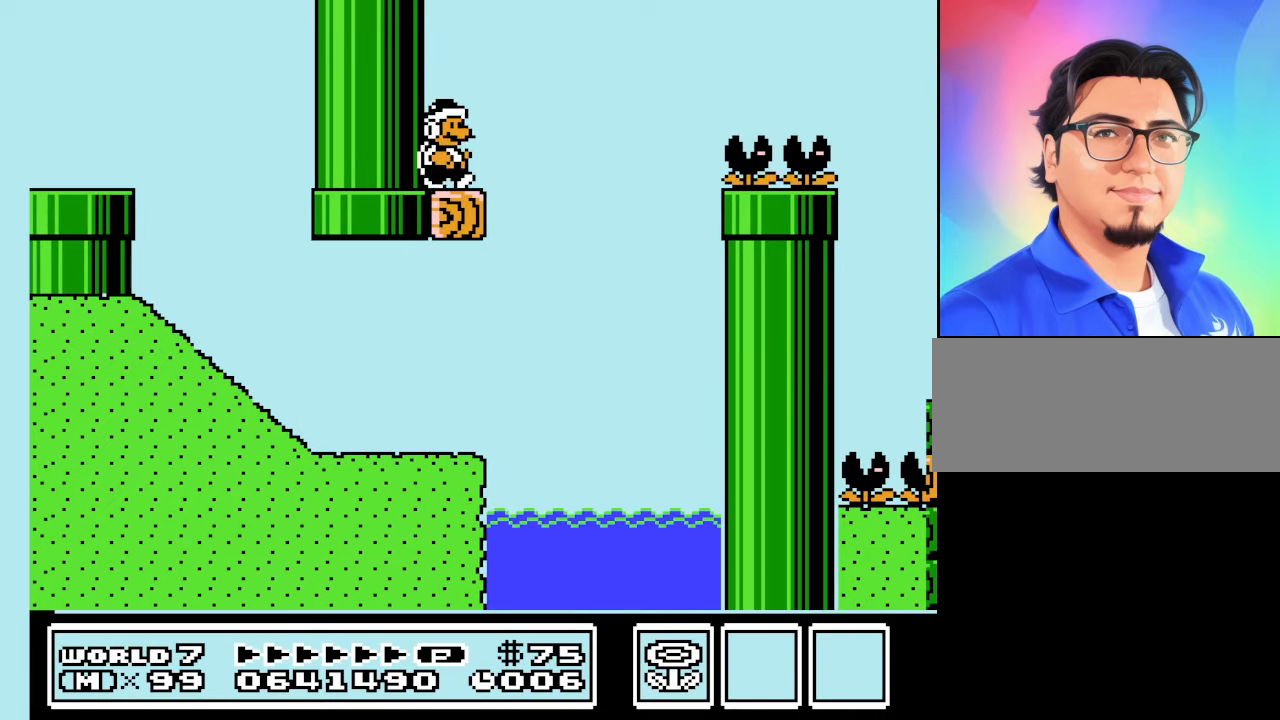
{"buttons": ["A", "B", "DPAD_RIGHT"], "events": [[200, "A", "down"]]}
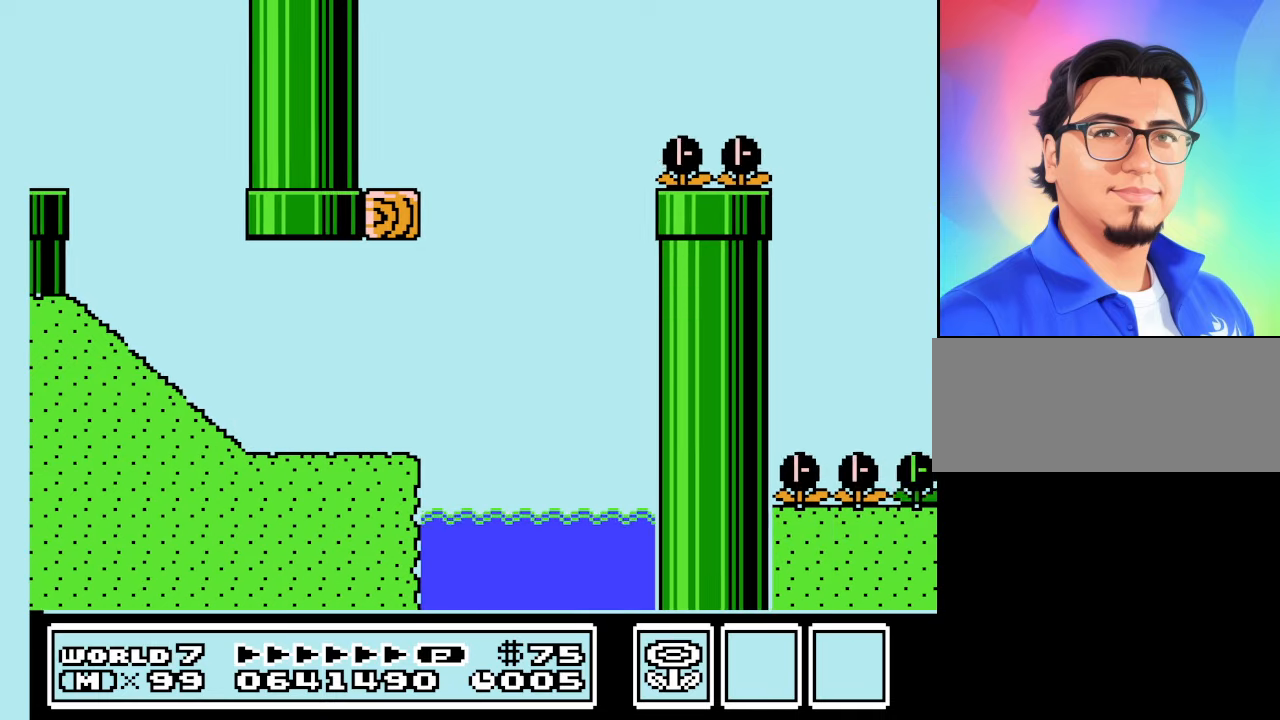
{"buttons": ["A", "B", "DPAD_RIGHT"], "events": []}
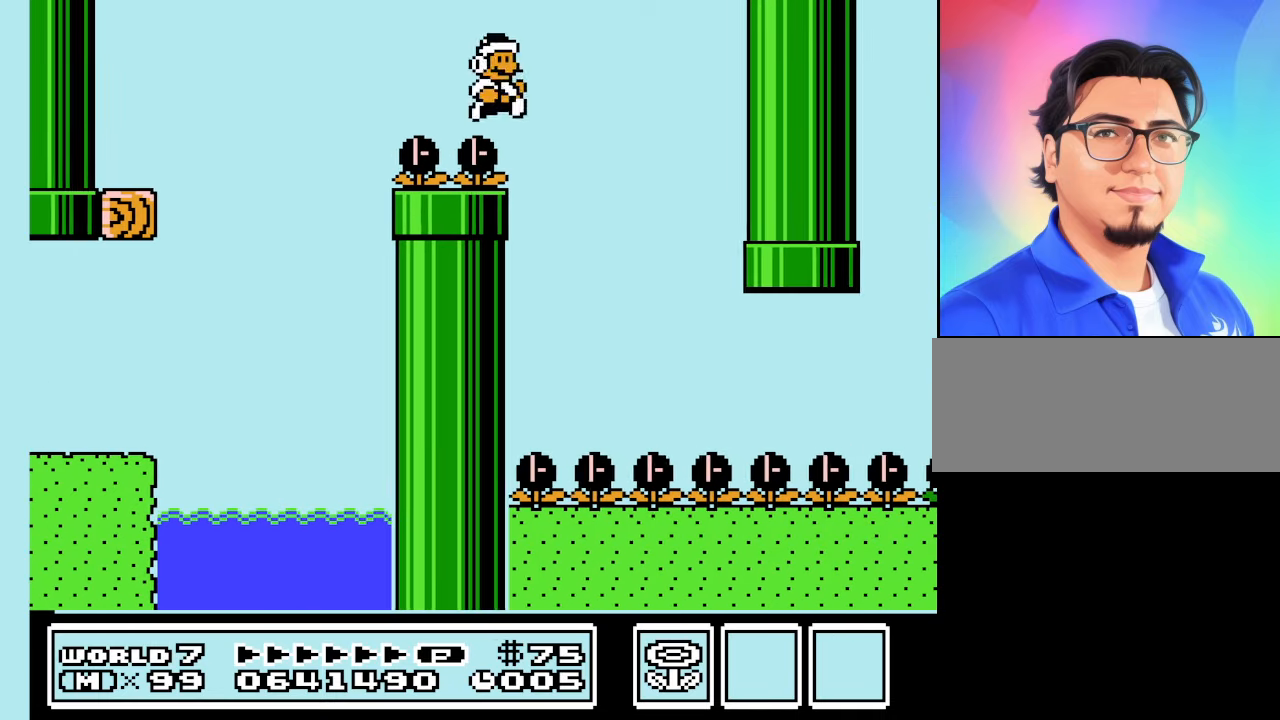
{"buttons": ["B", "DPAD_RIGHT"], "events": [[133, "A", "up"]]}
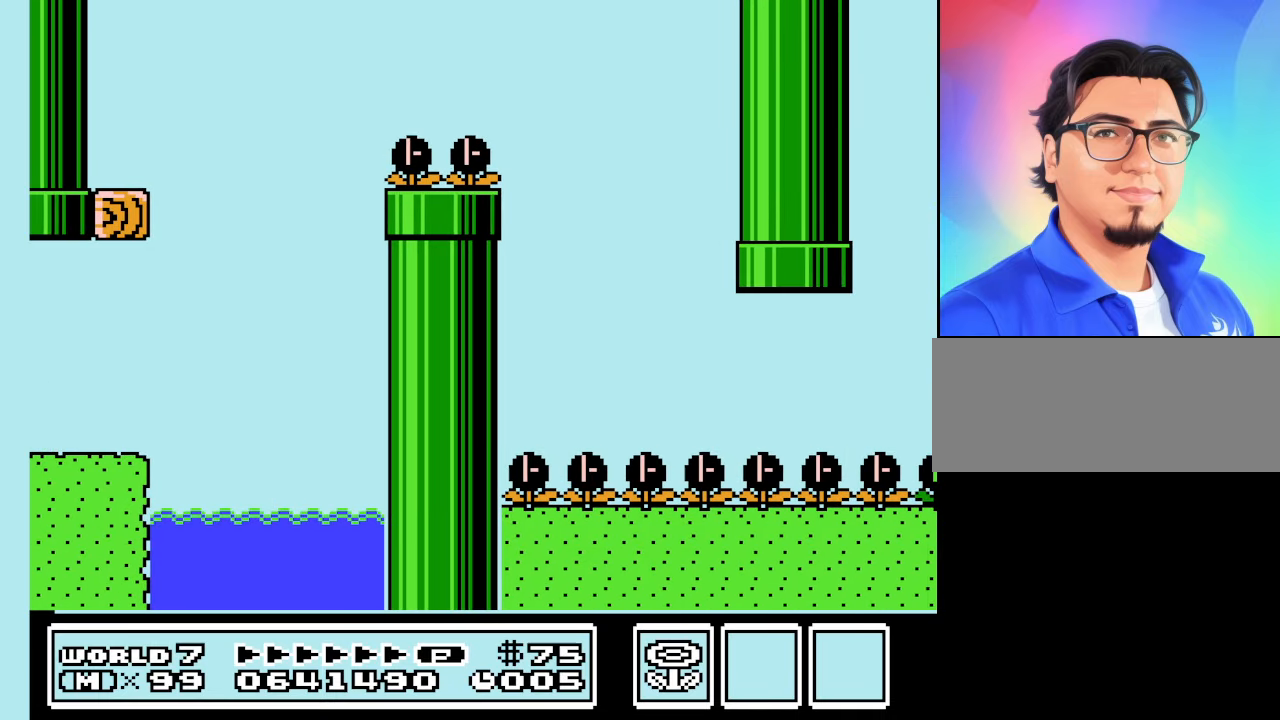
{"buttons": ["B", "DPAD_RIGHT"], "events": []}
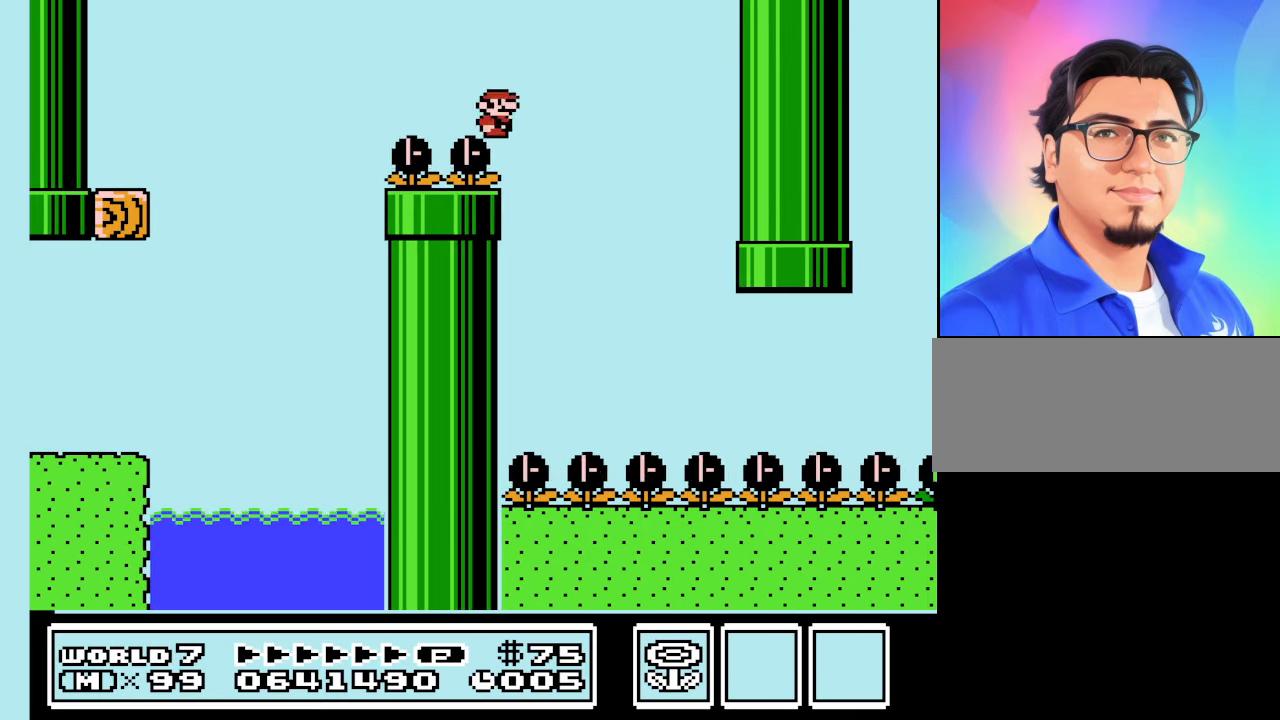
{"buttons": ["B", "DPAD_RIGHT"], "events": []}
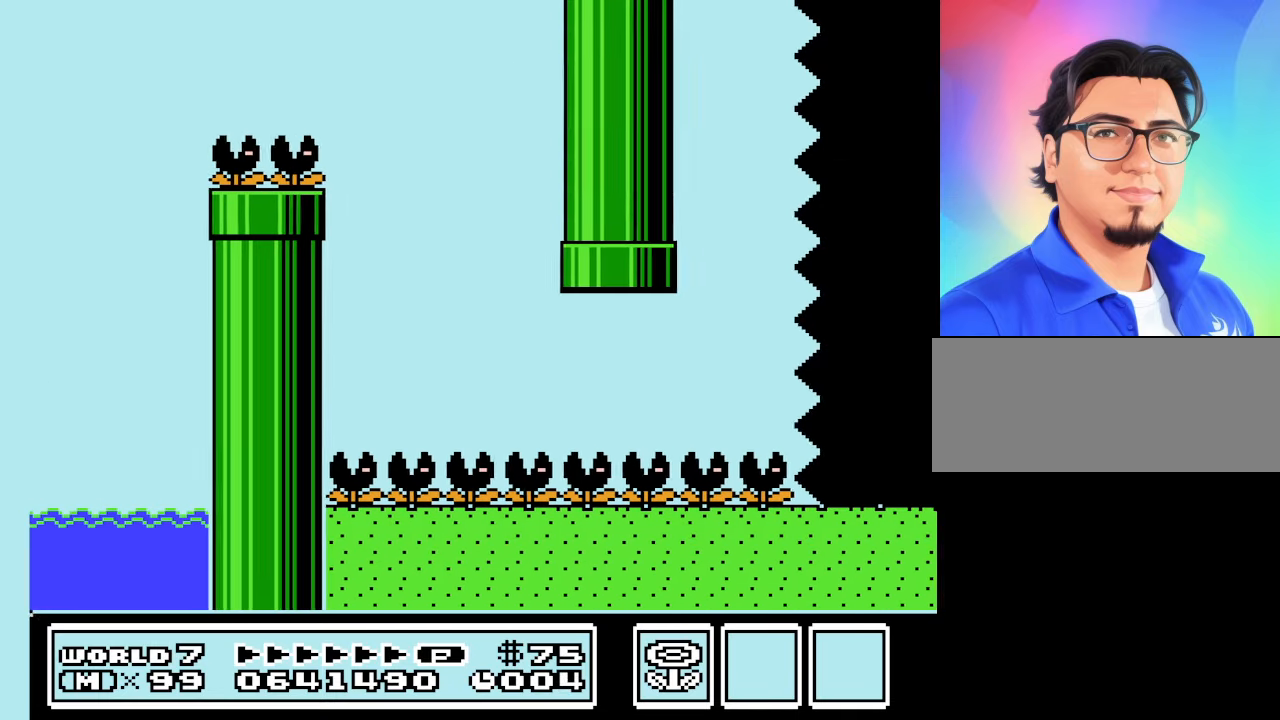
{"buttons": ["B", "DPAD_RIGHT"], "events": [[400, "A", "down"], [467, "A", "up"]]}
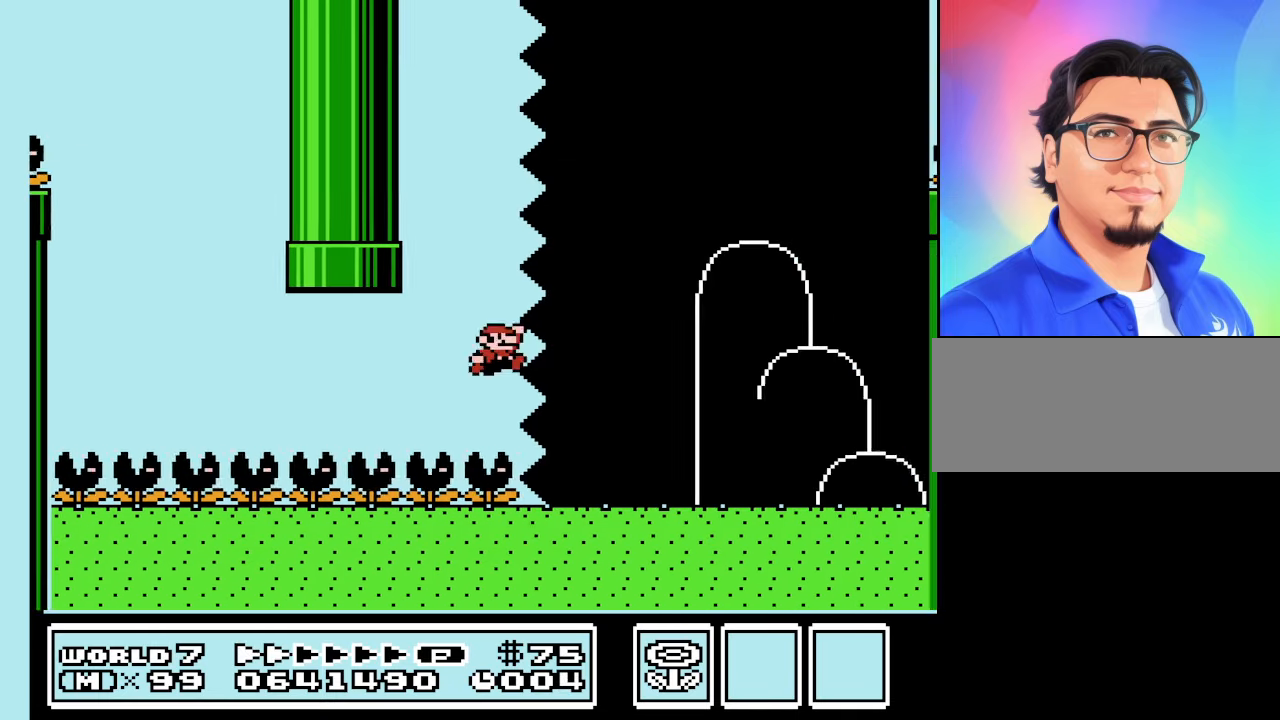
{"buttons": ["B", "DPAD_RIGHT"], "events": []}
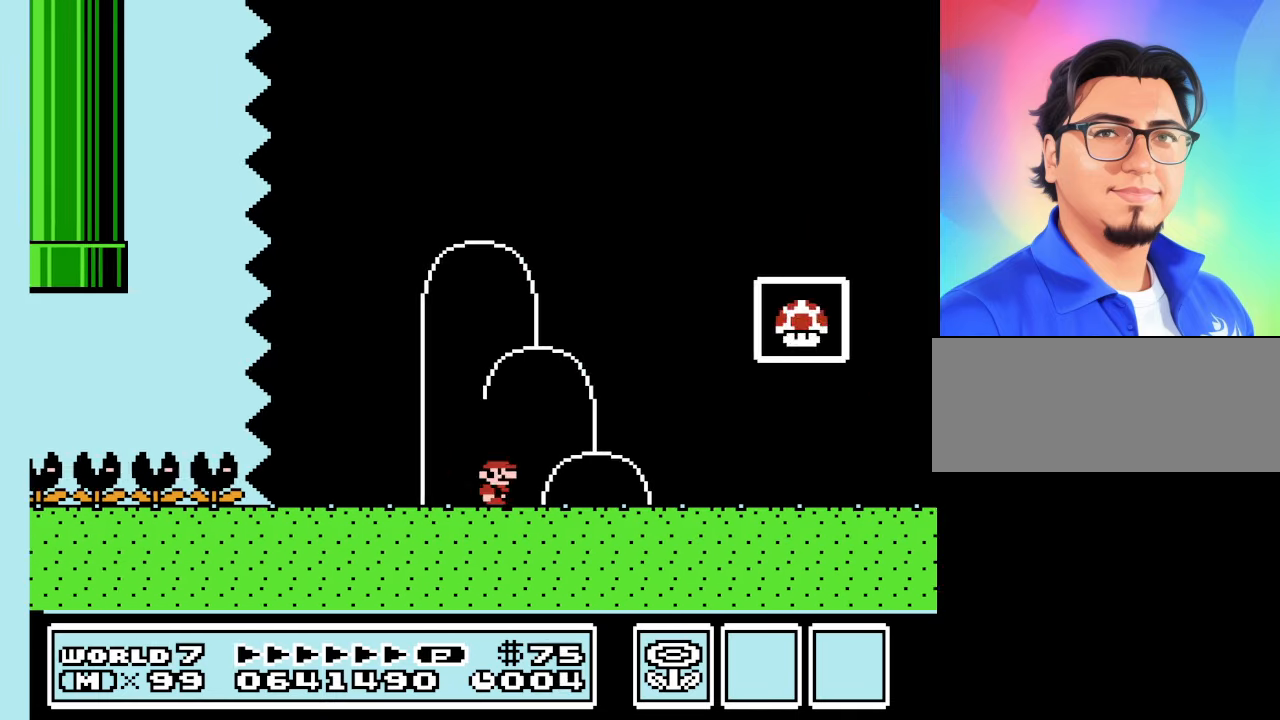
{"buttons": ["B", "DPAD_RIGHT"], "events": [[67, "A", "down"], [300, "A", "up"]]}
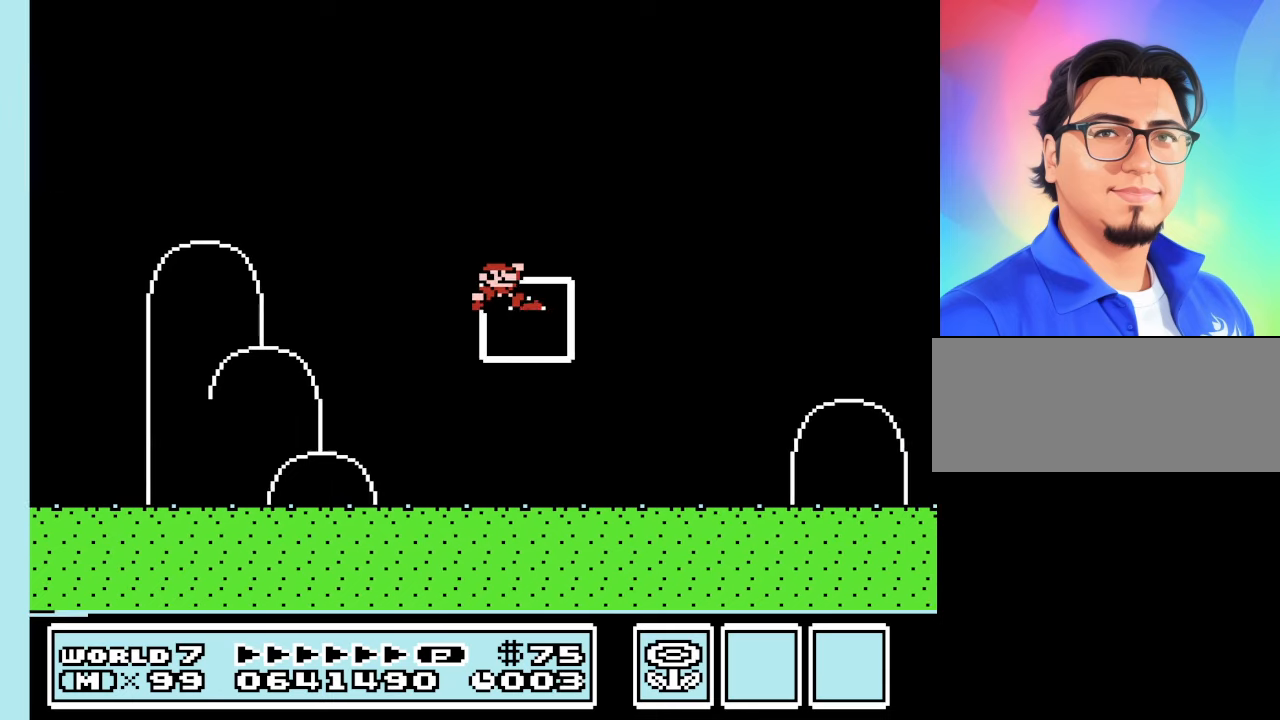
{"buttons": [], "events": [[34, "DPAD_RIGHT", "up"], [134, "B", "up"]]}